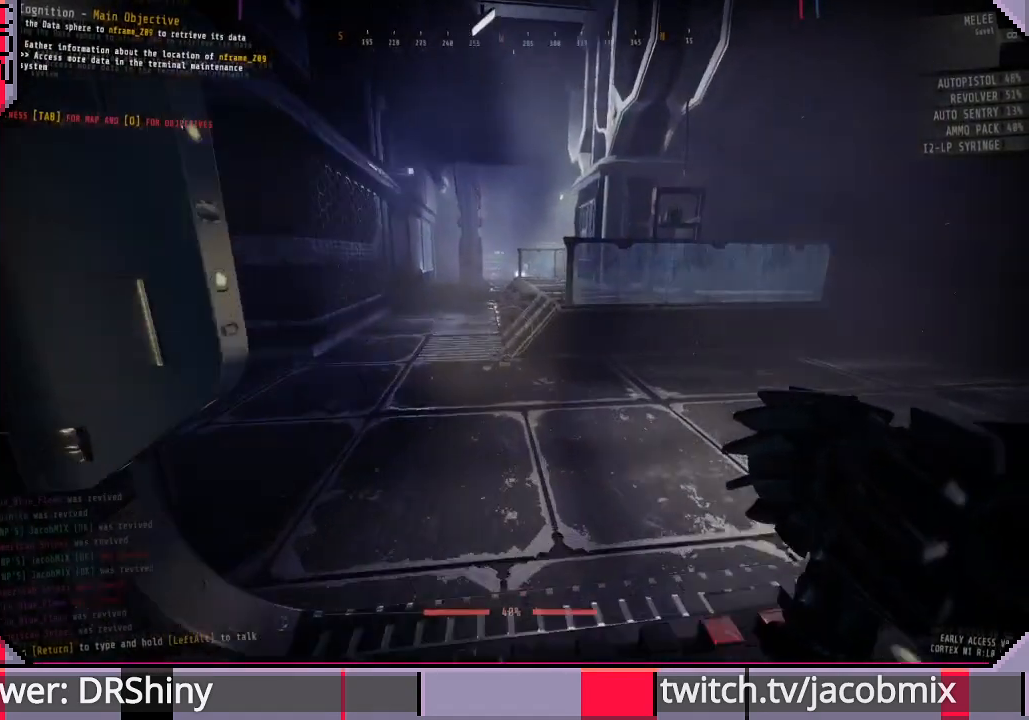
Gameplay with keyboard and mouse; each line is a JSON object with the keys and mouse buttons held at the frame after it. "events" lists presses ("down") and releases ("up") of "a", "c", "ctrl", "d", "e", "f", "q", "r", "s", "shift", "space", "t", "tab", "w", "x", "z", "mouse_left", "mouse_wheel", "mouse_right", "mouse_mb4" and "mouse_mb5" between this image and that frame as [ms after this image, input, new state], when the widget could be followed in between. "mouse_left", "mouse_wheel", "mouse_right", "mouse_mb4", "mouse_mb5" = the "left", "wheel", "right", "mb4", "mb5" buttons of the "mouse" list. No other keys are recorded. "wheel" means that the mouse wheel is clicked or scrolled. Mouse movement is not recorded.
{"keys": ["shift", "w"], "mouse": [], "events": []}
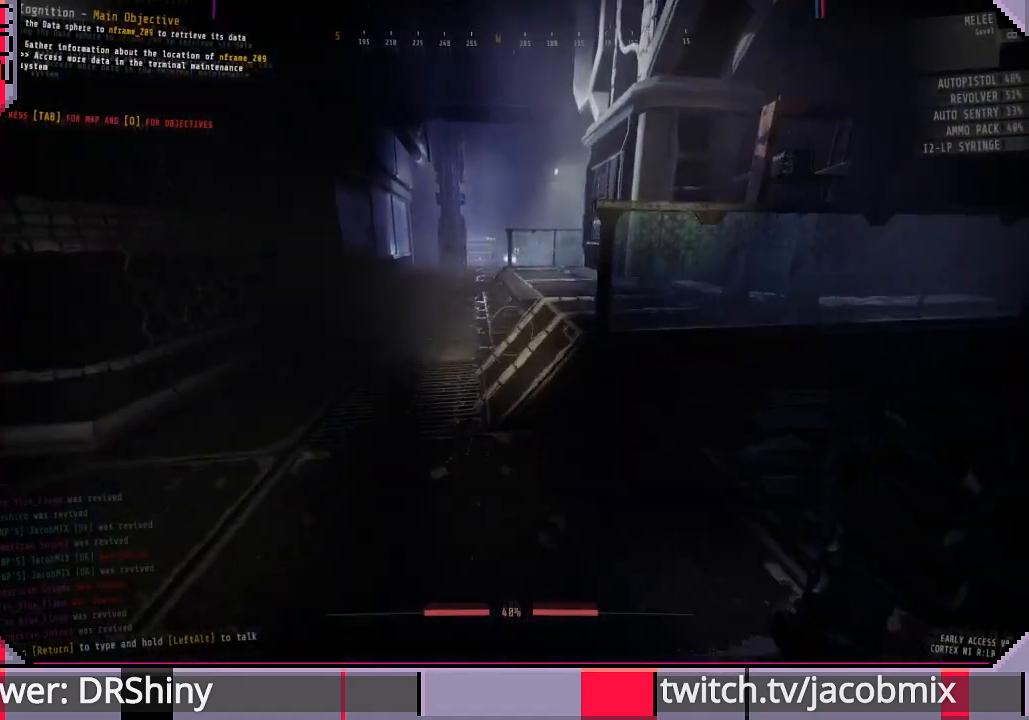
{"keys": ["shift", "w"], "mouse": [], "events": [[200, "space", "down"], [366, "space", "up"]]}
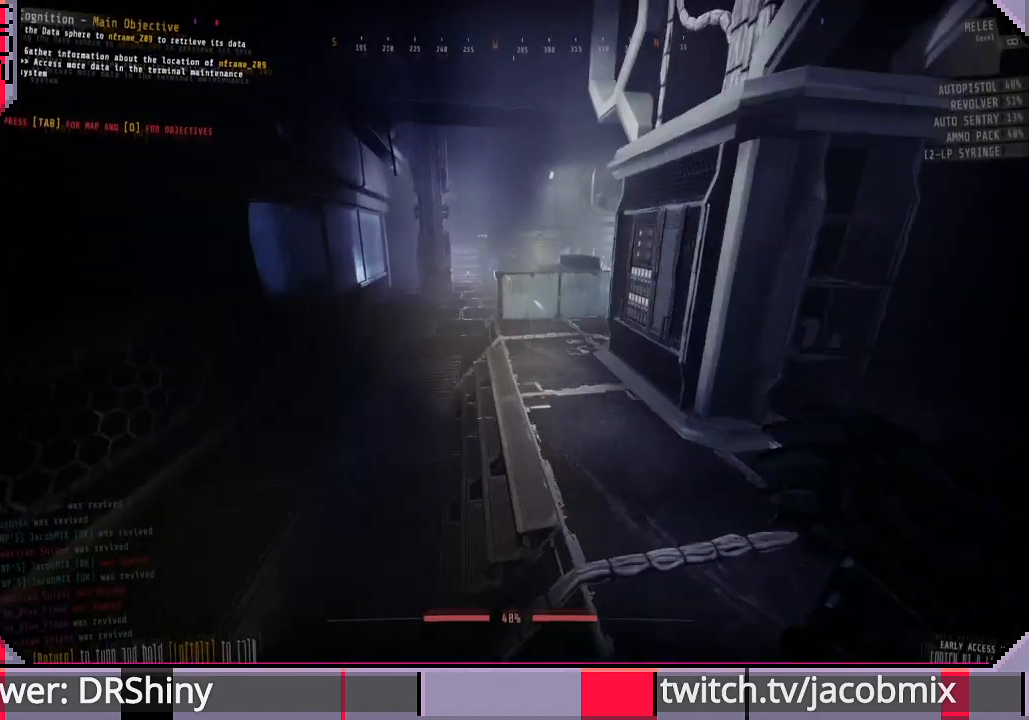
{"keys": ["shift", "w"], "mouse": [], "events": []}
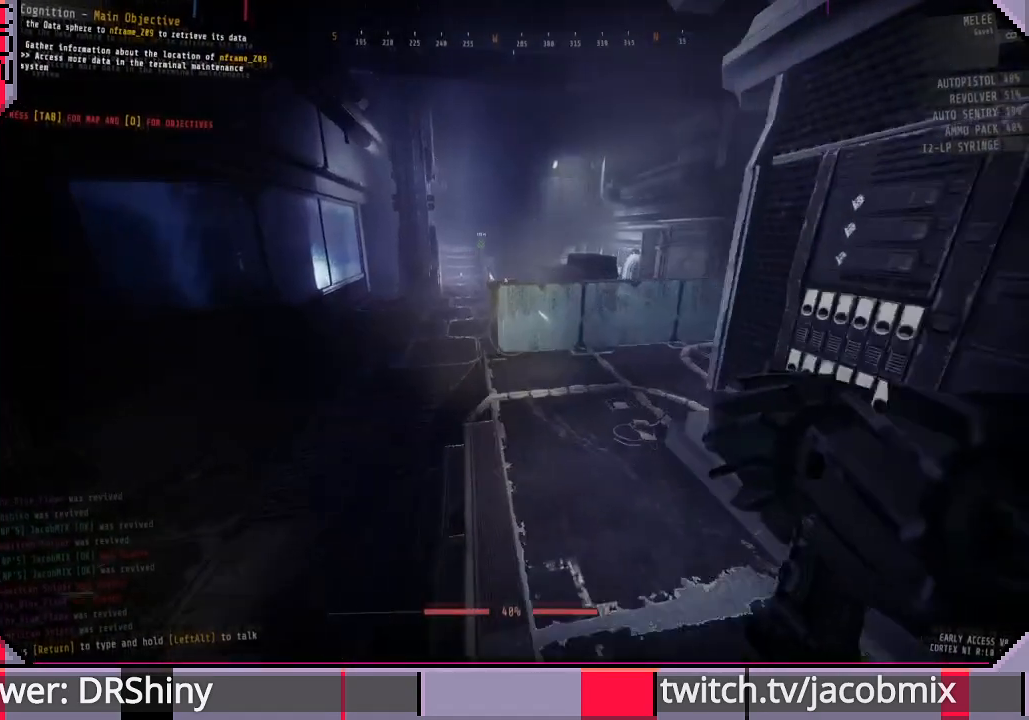
{"keys": ["shift", "space", "w"], "mouse": [], "events": [[500, "space", "down"]]}
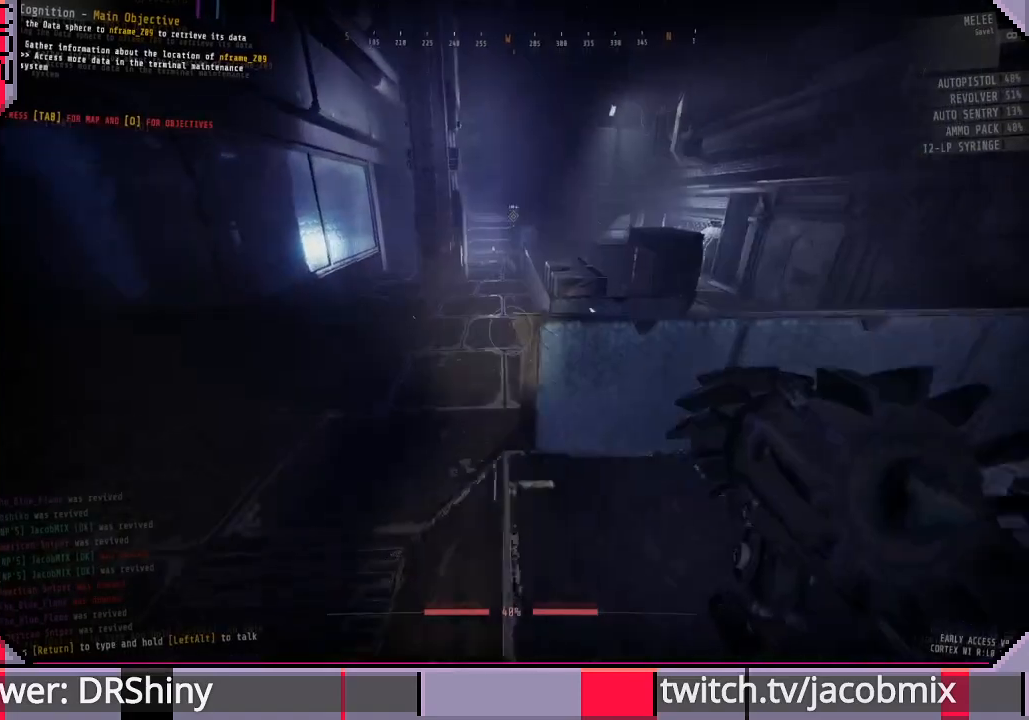
{"keys": ["shift", "w"], "mouse": [], "events": [[300, "space", "up"]]}
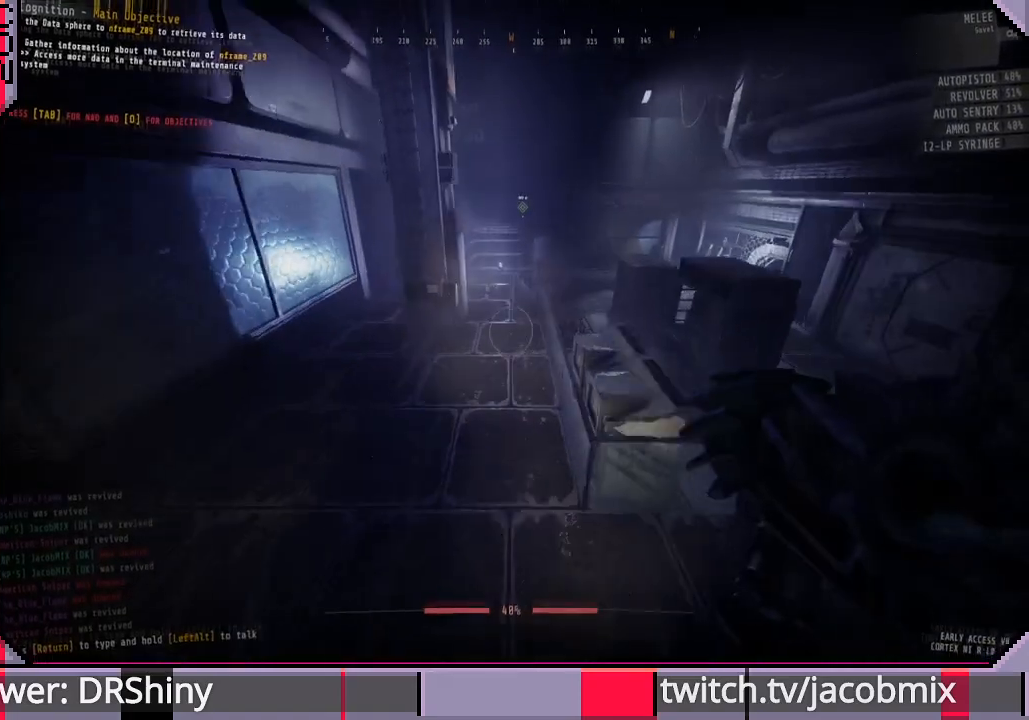
{"keys": ["shift", "w"], "mouse": [], "events": []}
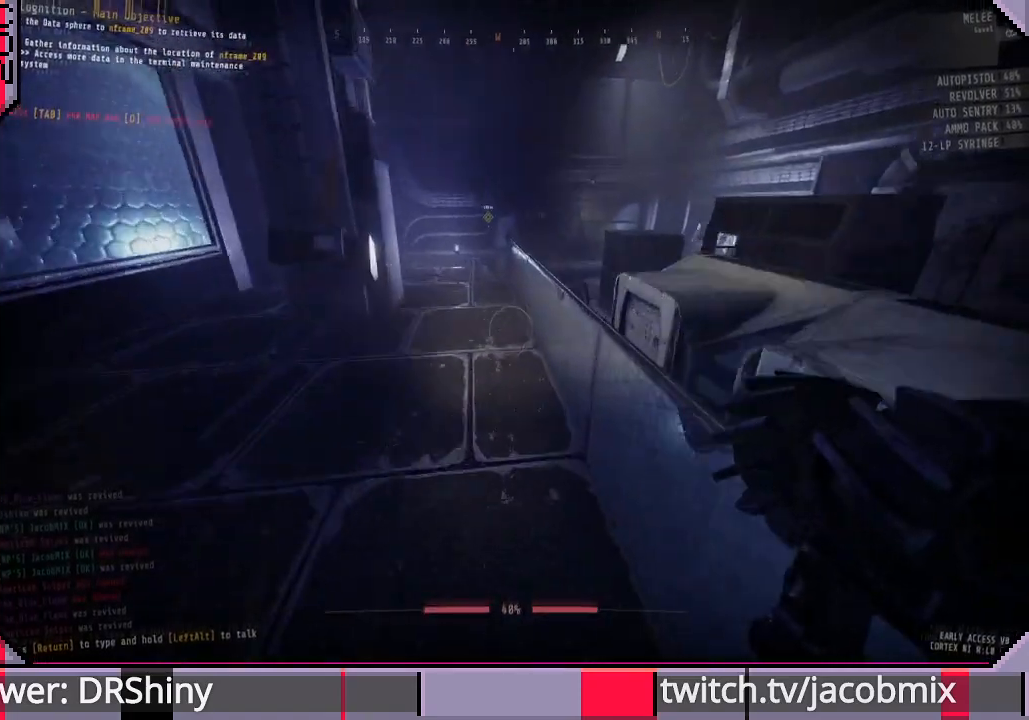
{"keys": ["shift", "w"], "mouse": [], "events": [[166, "space", "down"], [333, "space", "up"]]}
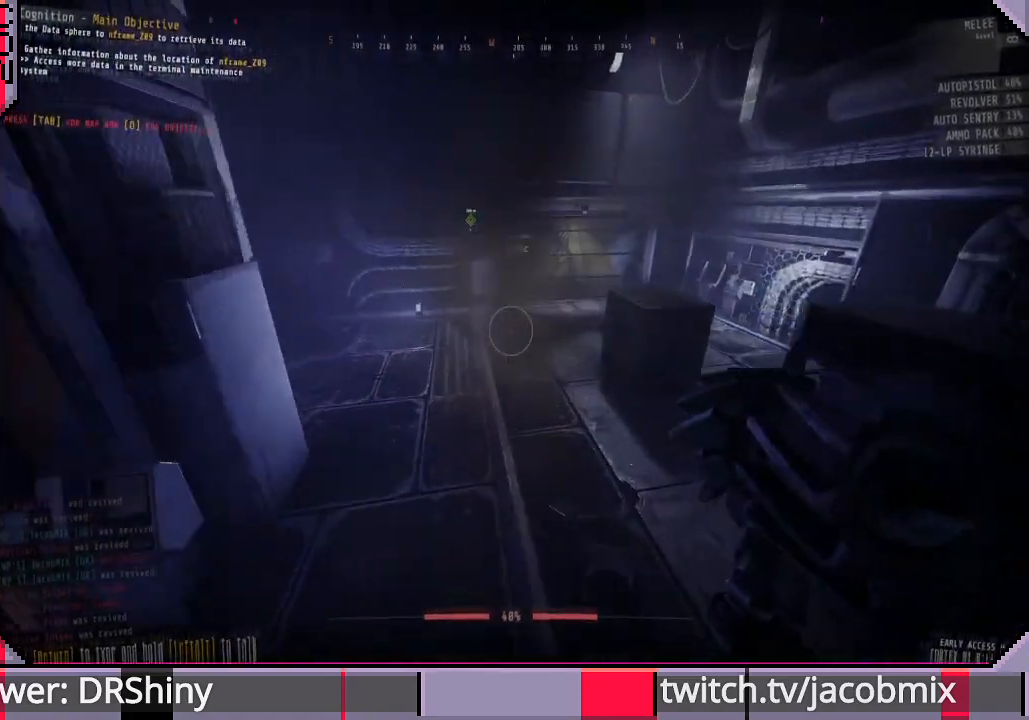
{"keys": ["shift", "w"], "mouse": [], "events": []}
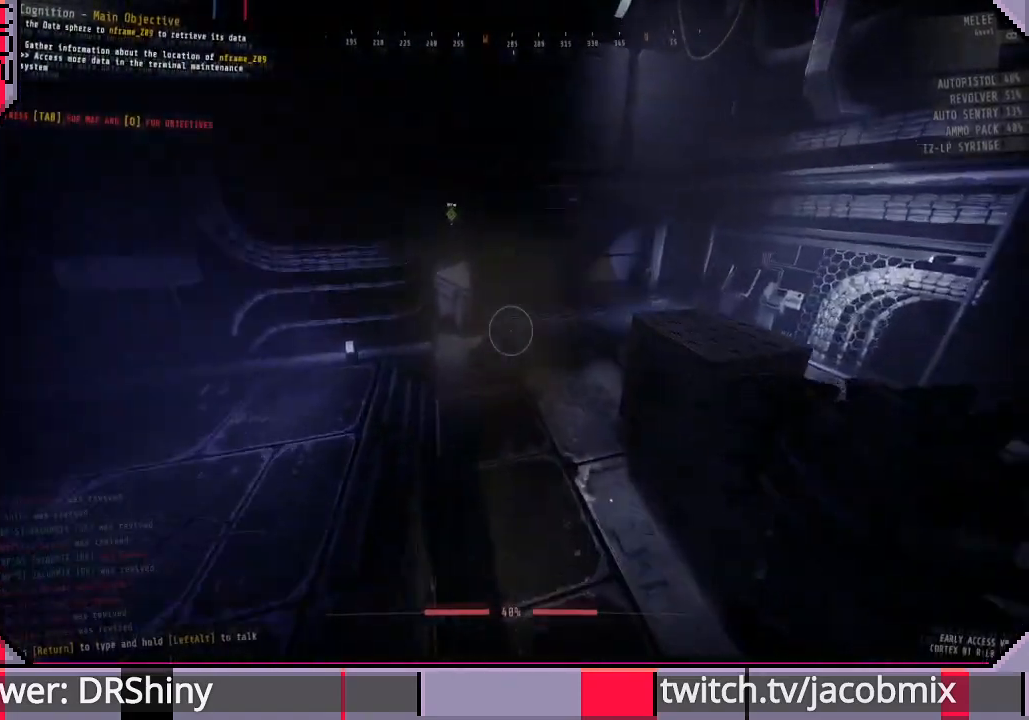
{"keys": ["shift", "w"], "mouse": [], "events": []}
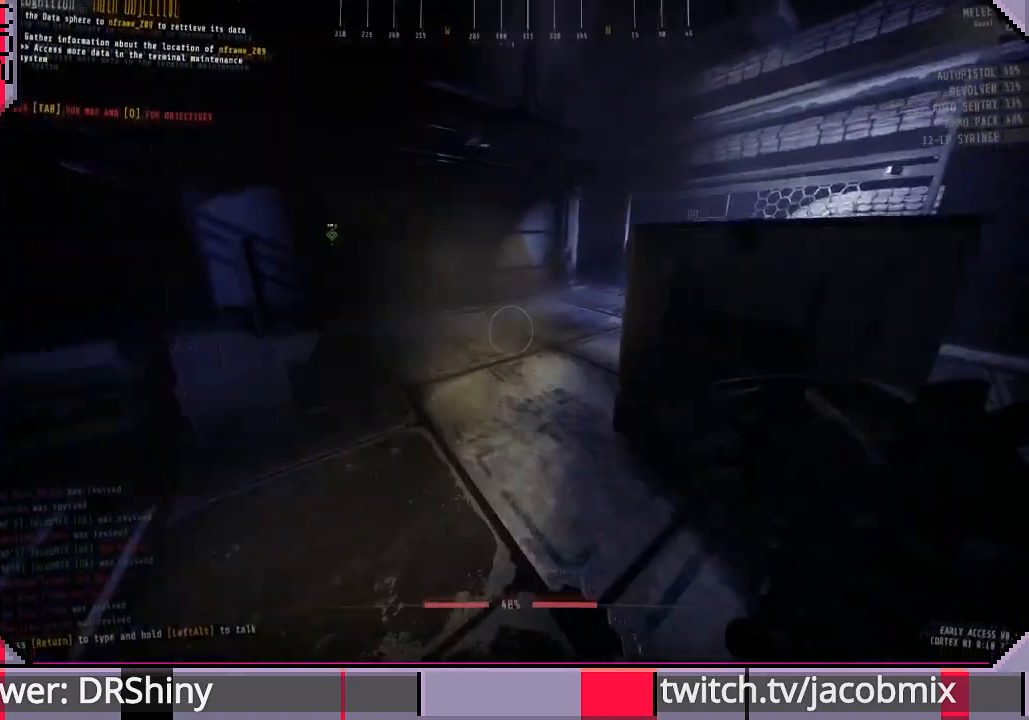
{"keys": ["shift", "w"], "mouse": [], "events": []}
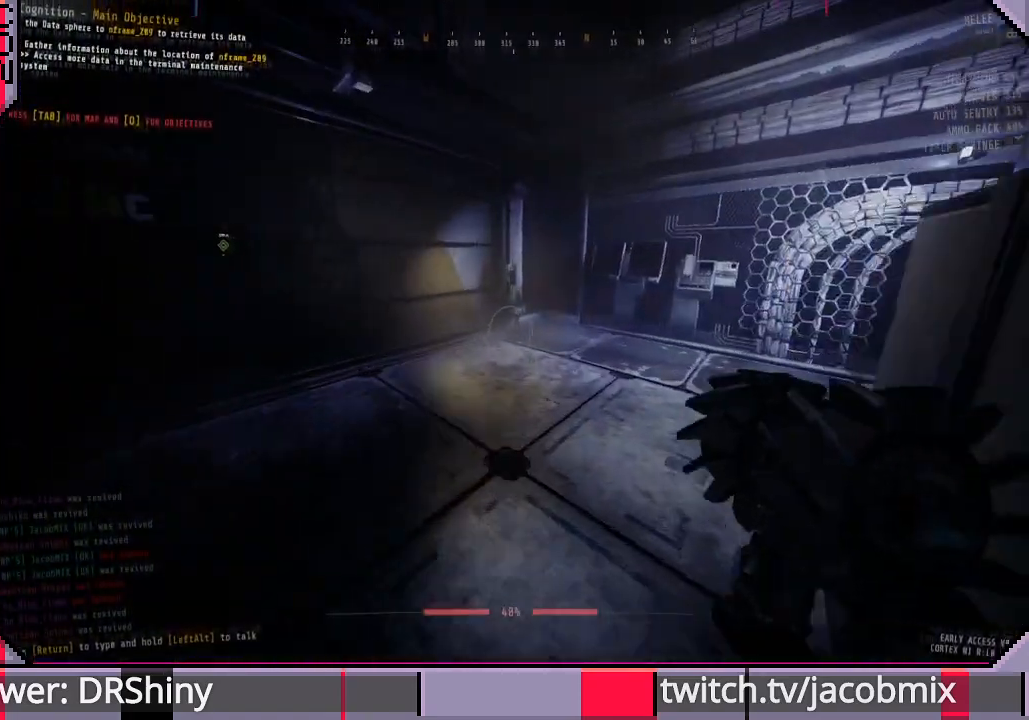
{"keys": ["shift", "w"], "mouse": [], "events": []}
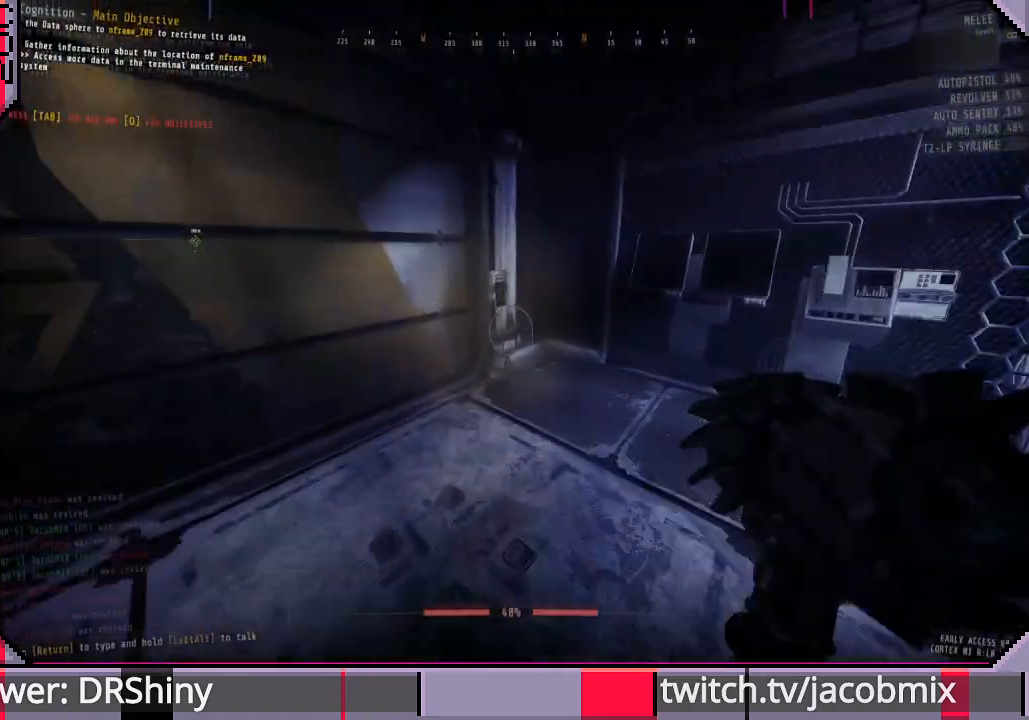
{"keys": ["w"], "mouse": [], "events": [[400, "shift", "up"]]}
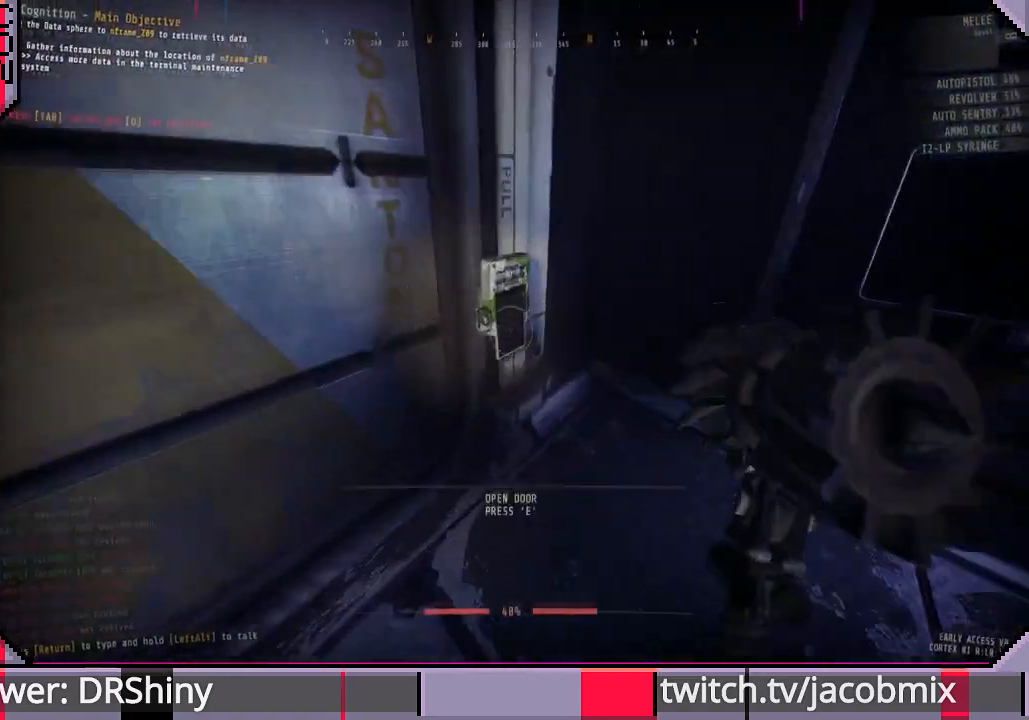
{"keys": [], "mouse": [], "events": [[33, "e", "down"], [100, "w", "up"], [166, "e", "up"], [200, "ctrl", "down"], [366, "ctrl", "up"]]}
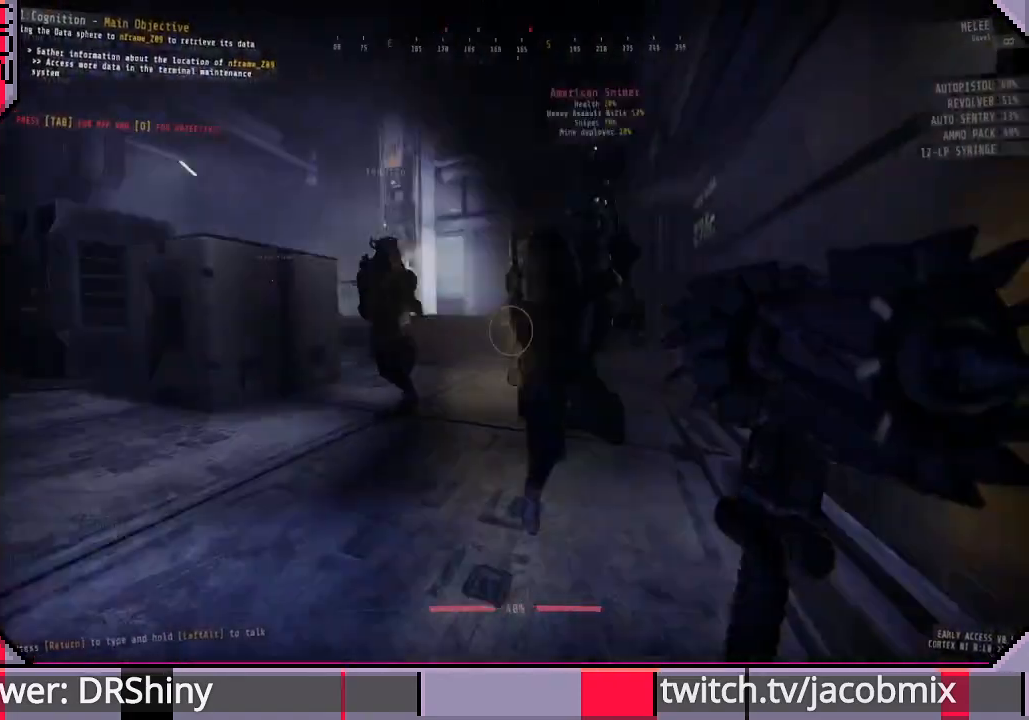
{"keys": ["d"], "mouse": [], "events": [[33, "d", "down"], [233, "d", "up"], [466, "d", "down"]]}
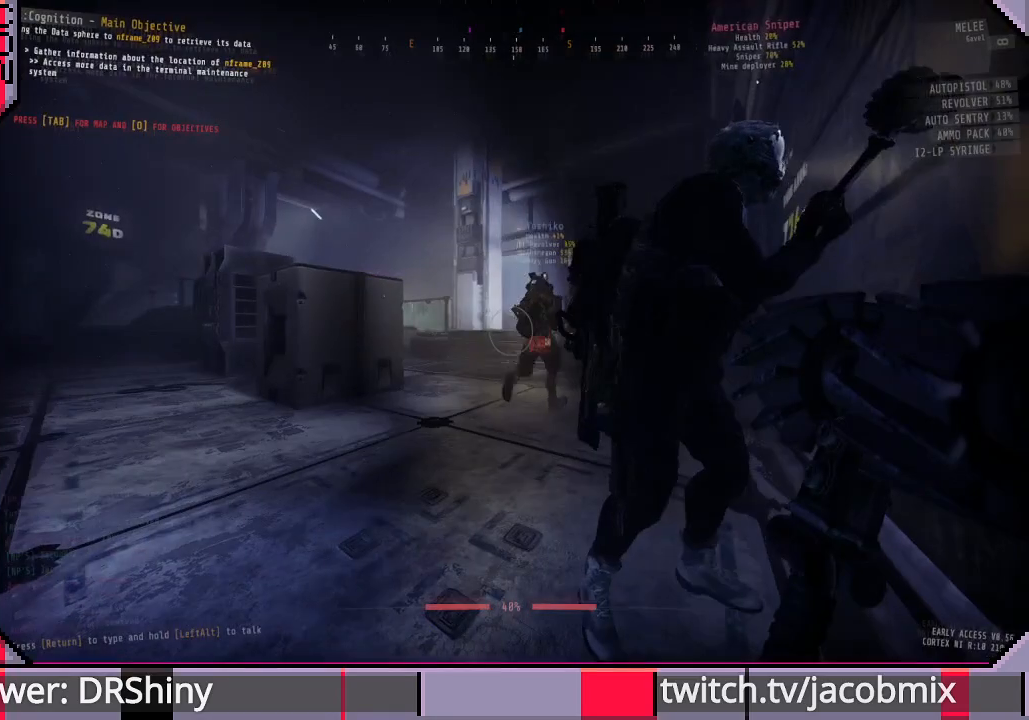
{"keys": ["w"], "mouse": [], "events": [[100, "d", "up"], [500, "w", "down"]]}
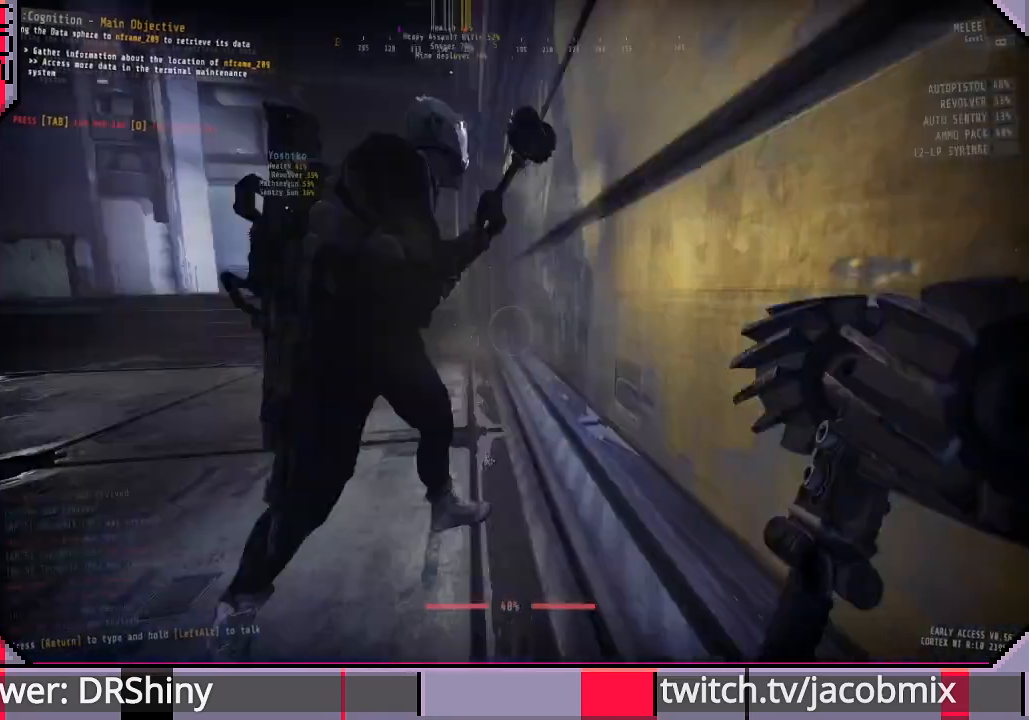
{"keys": ["d", "w"], "mouse": [], "events": [[466, "d", "down"]]}
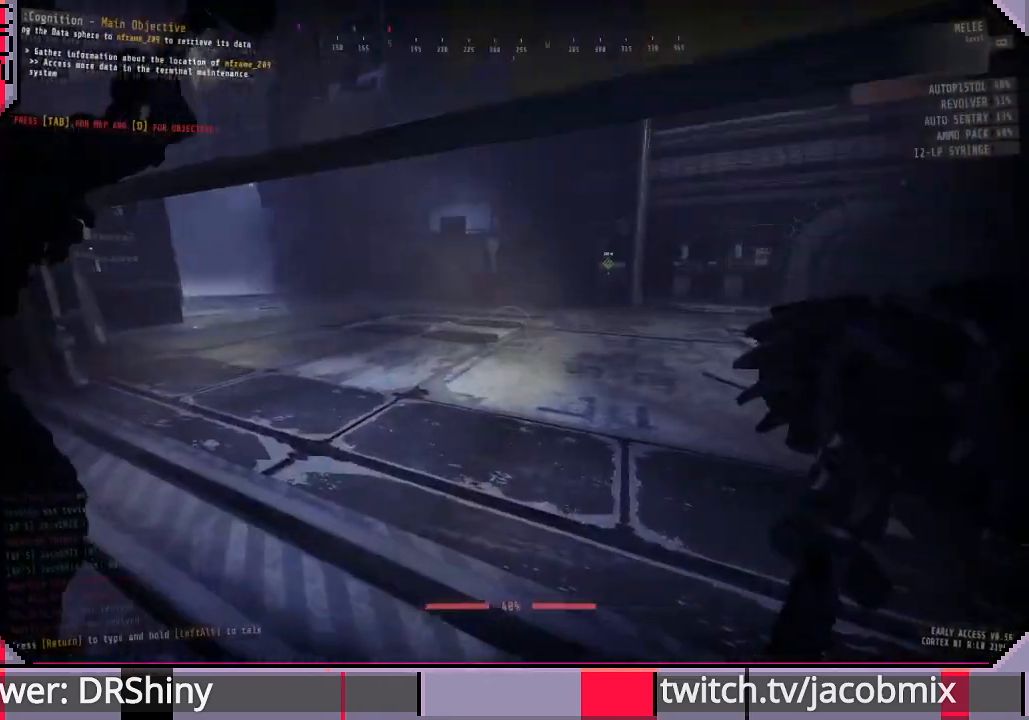
{"keys": ["w"], "mouse": [], "events": [[66, "d", "up"], [233, "ctrl", "down"], [400, "ctrl", "up"]]}
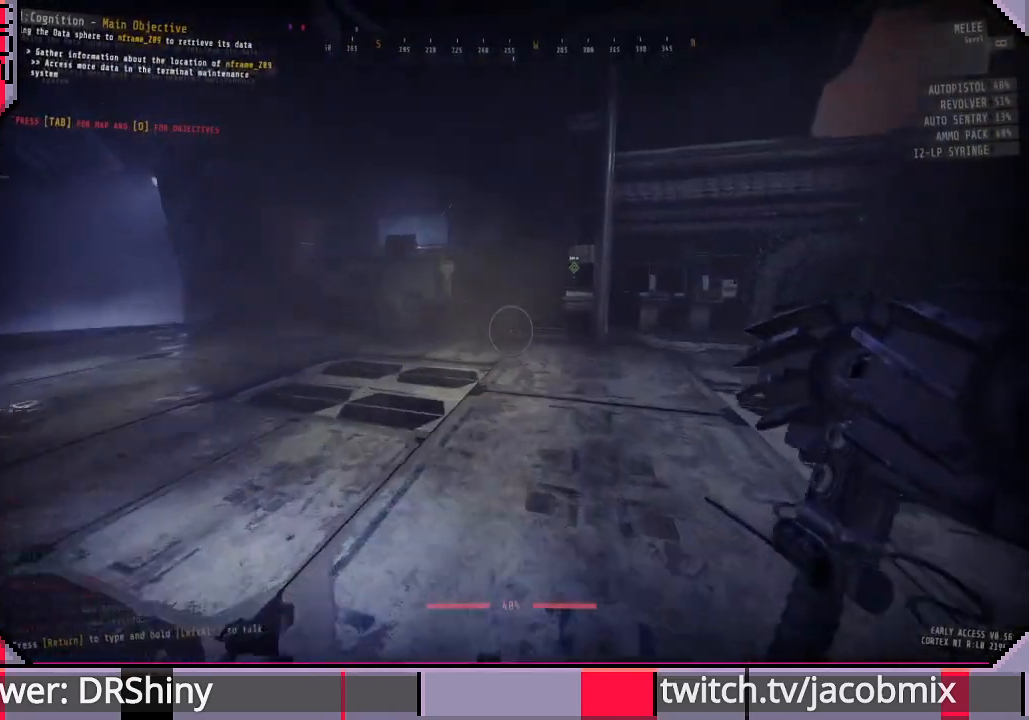
{"keys": ["w"], "mouse": [], "events": []}
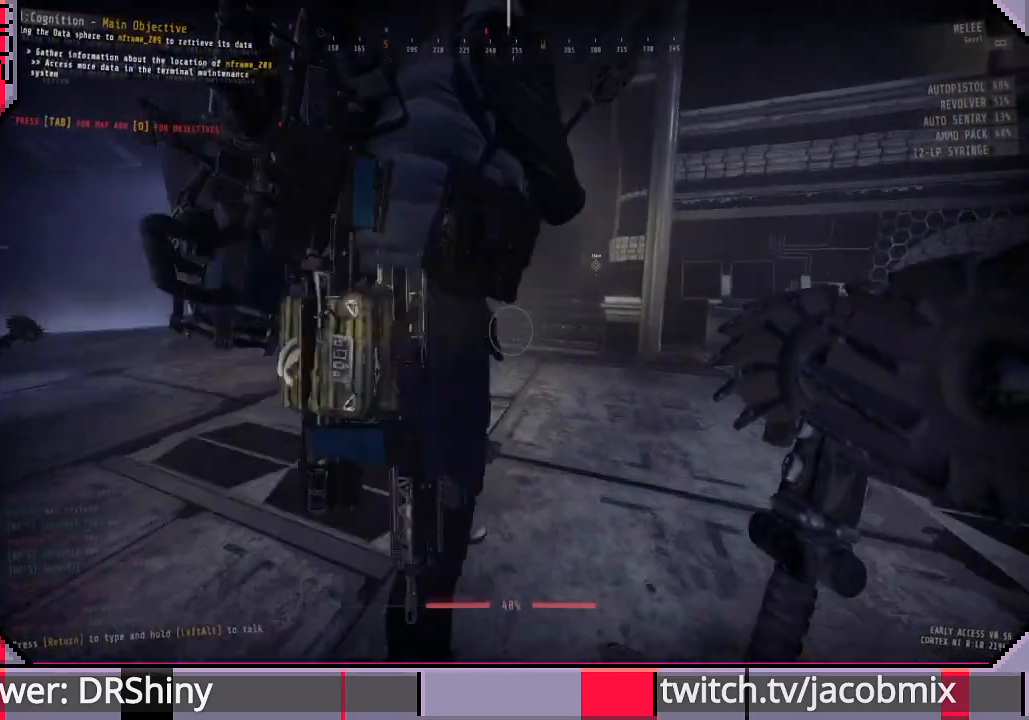
{"keys": ["d", "shift", "w"], "mouse": [], "events": [[133, "shift", "down"], [433, "d", "down"]]}
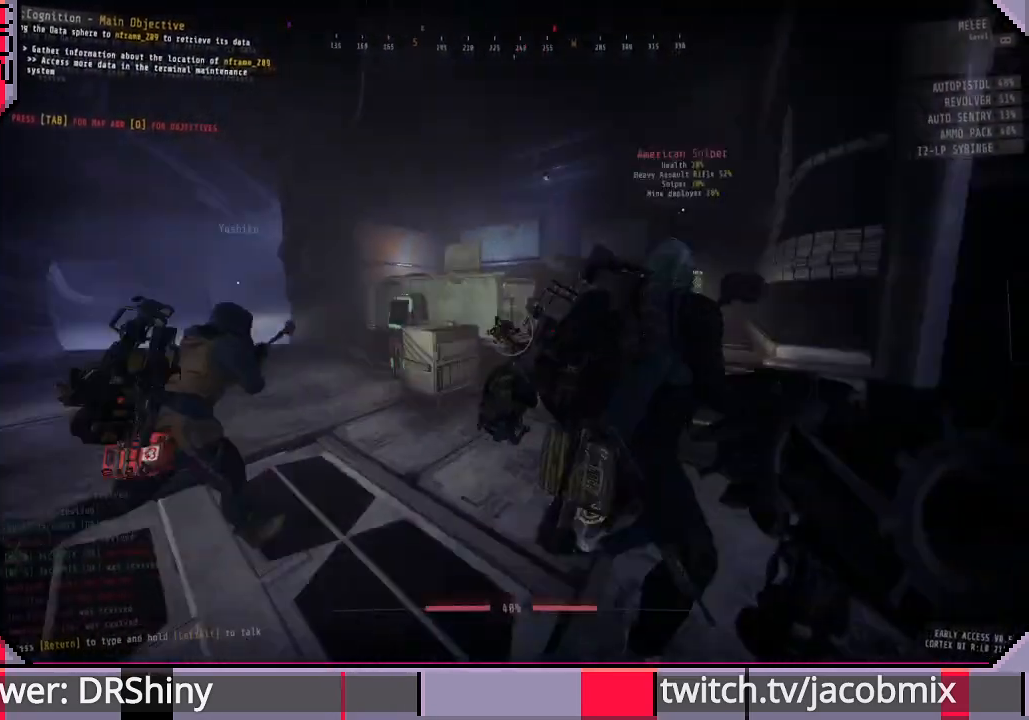
{"keys": ["shift", "w"], "mouse": [], "events": [[33, "d", "up"]]}
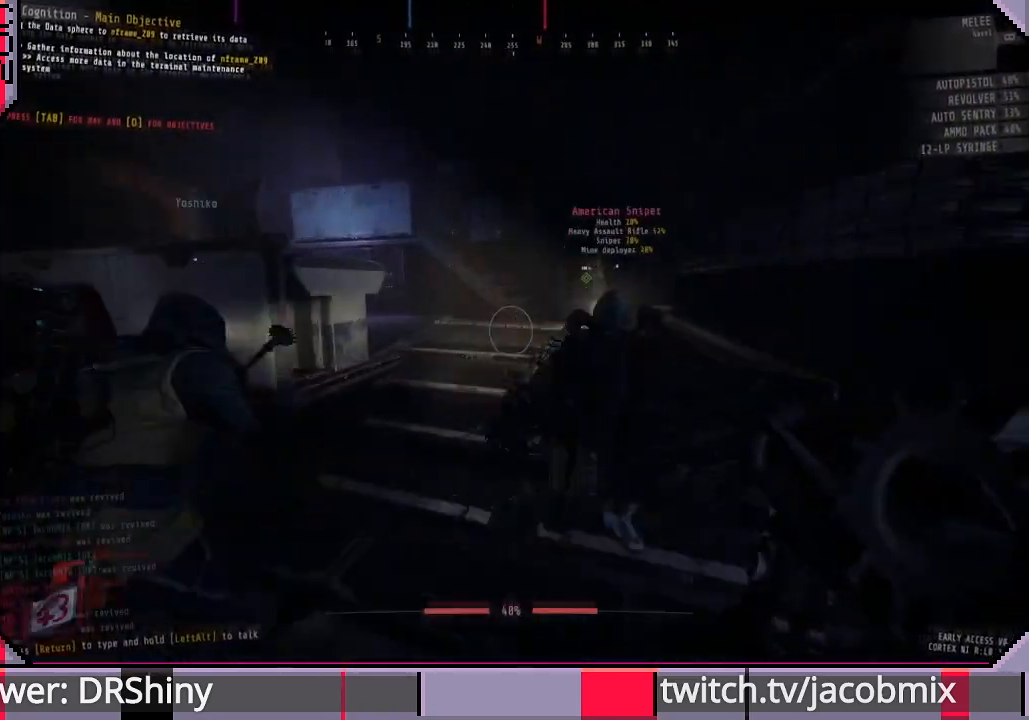
{"keys": ["shift", "w"], "mouse": [], "events": []}
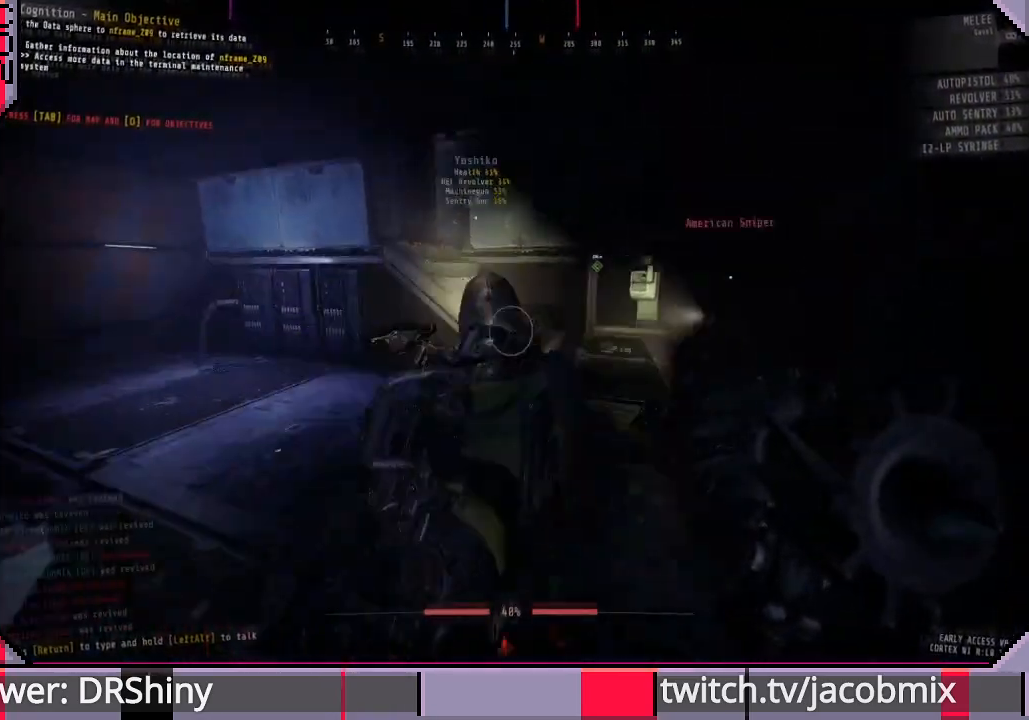
{"keys": ["shift", "w"], "mouse": [], "events": [[333, "space", "down"], [500, "space", "up"]]}
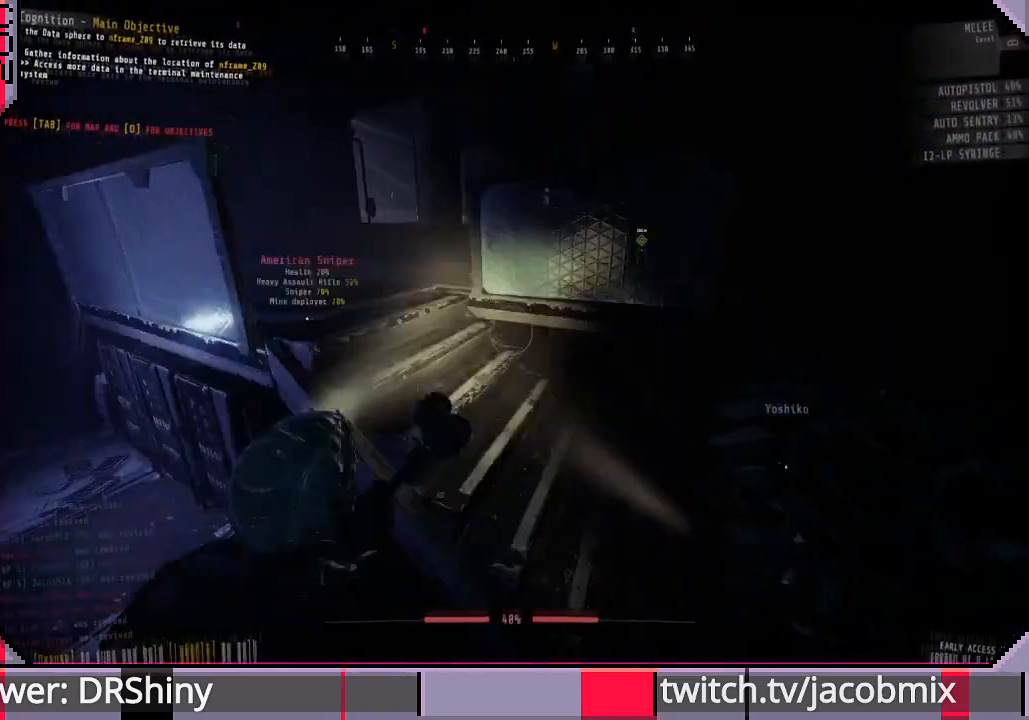
{"keys": ["shift", "w"], "mouse": [], "events": [[366, "space", "down"], [500, "space", "up"]]}
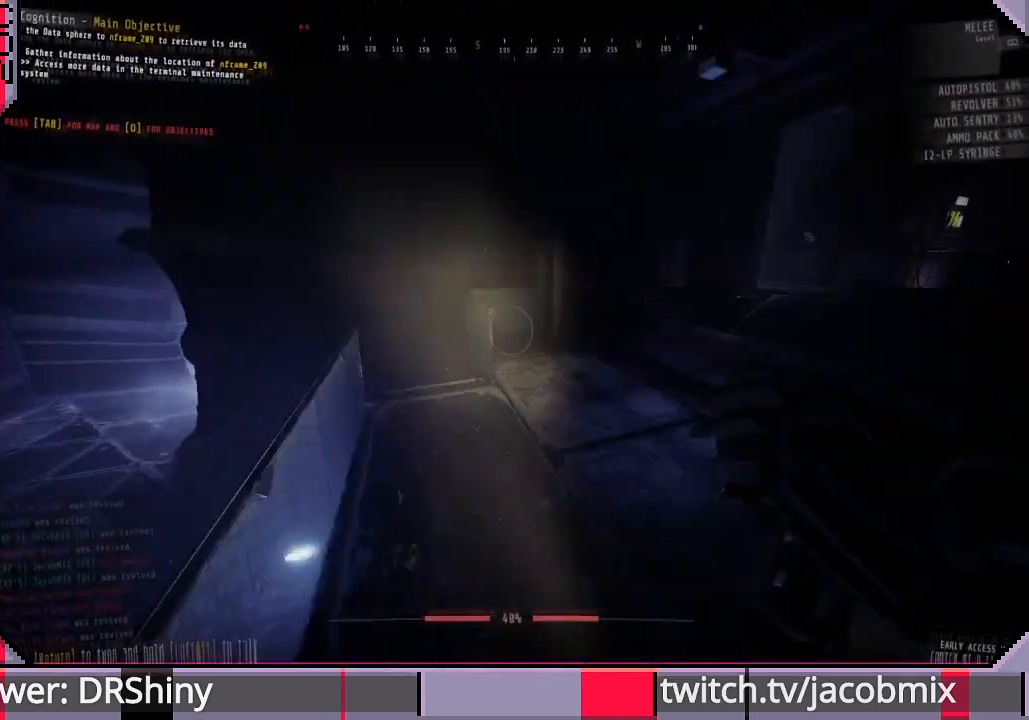
{"keys": ["shift", "space", "w"], "mouse": [], "events": [[133, "a", "down"], [266, "a", "up"], [466, "space", "down"]]}
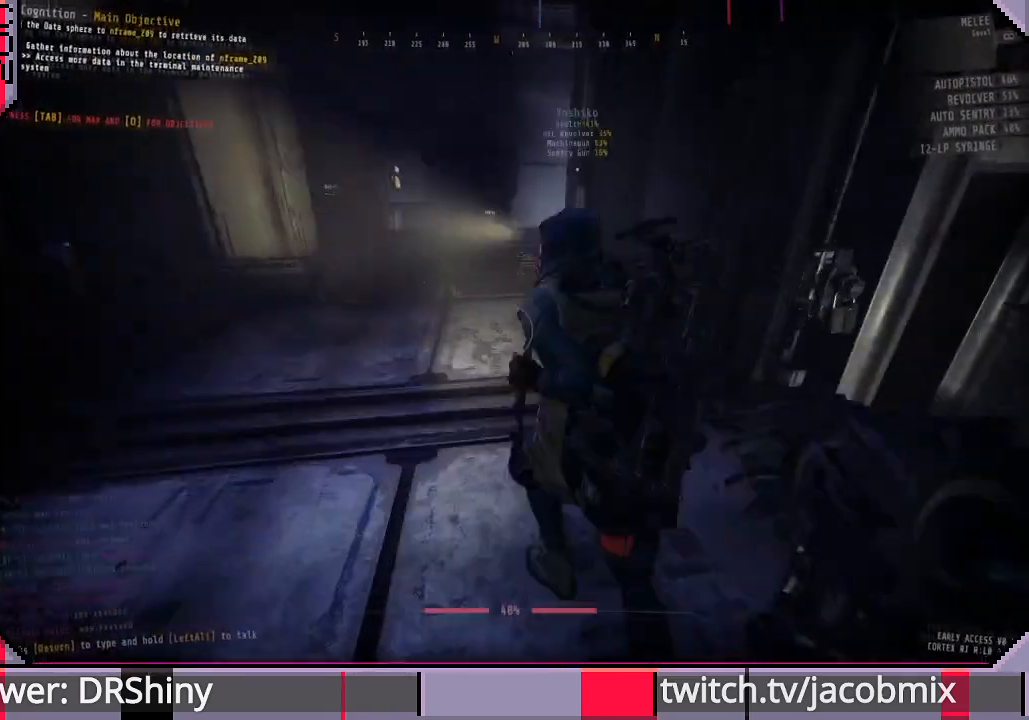
{"keys": ["shift", "space", "w"], "mouse": [], "events": [[66, "space", "up"], [500, "space", "down"]]}